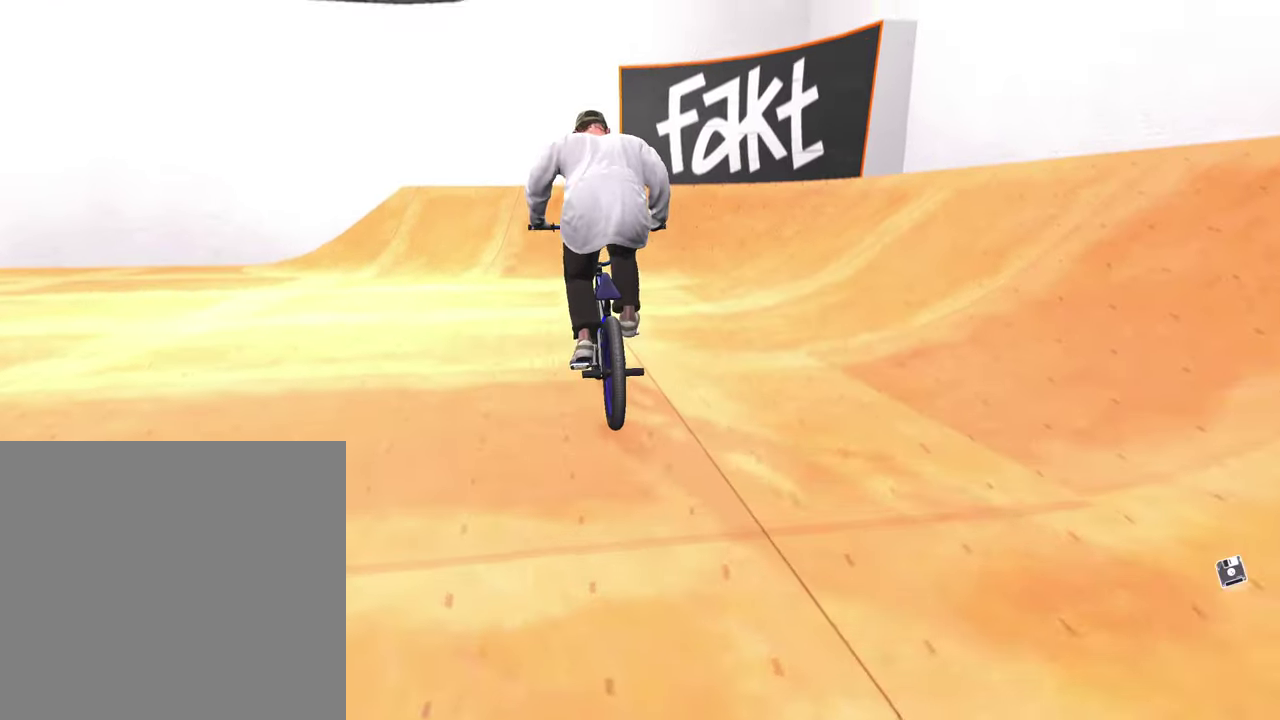
Gameplay with a controller (Xbox layout); each line is a JSON object with the inputs held at the frame after it (dt_ms = milliseconds from this image to that frame). "events" lists button and stick changes between this image and that frame as [ms after this image, input, new state], when the widget could be followed in between.
{"dt_ms": 500, "buttons": ["A"], "left_stick": "up-left", "right_stick": "center", "events": [[17, "A", "down"], [133, "A", "up"], [167, "left_stick", "up-left"], [200, "A", "down"], [317, "A", "up"], [400, "A", "down"]]}
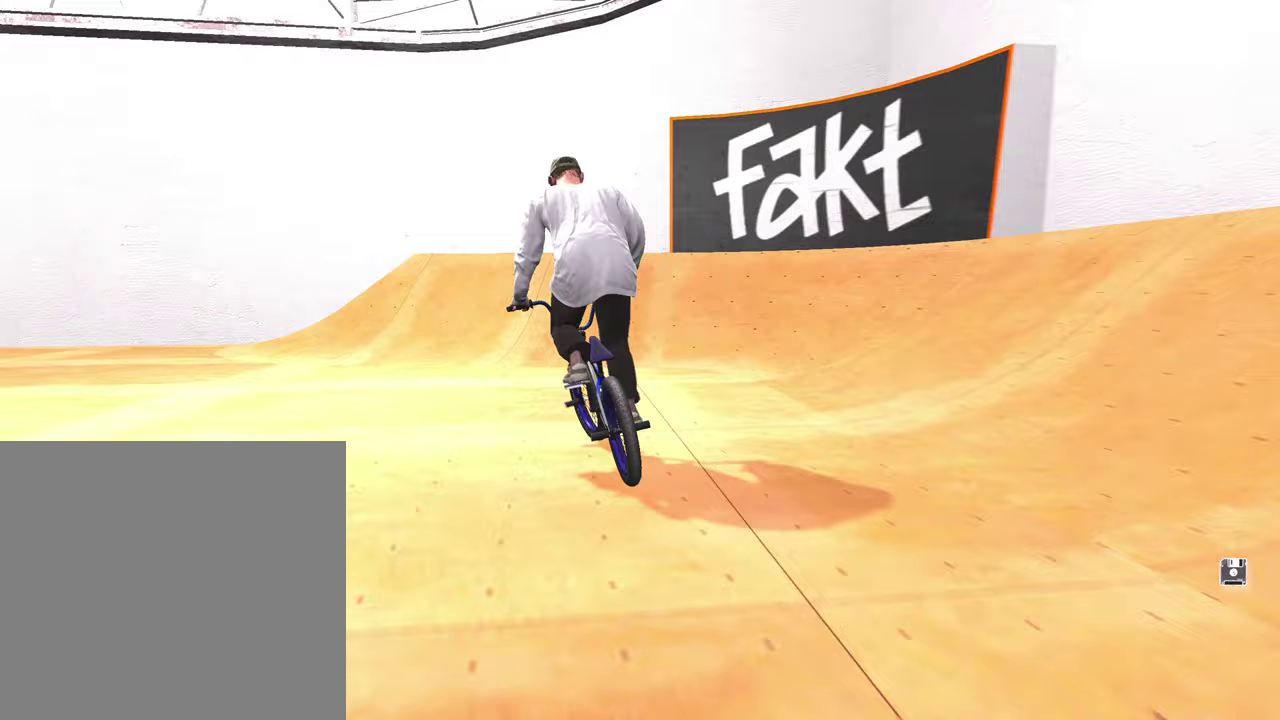
{"dt_ms": 500, "buttons": [], "left_stick": "center", "right_stick": "center", "events": [[33, "A", "up"], [100, "A", "down"], [233, "A", "up"], [250, "left_stick", "center"]]}
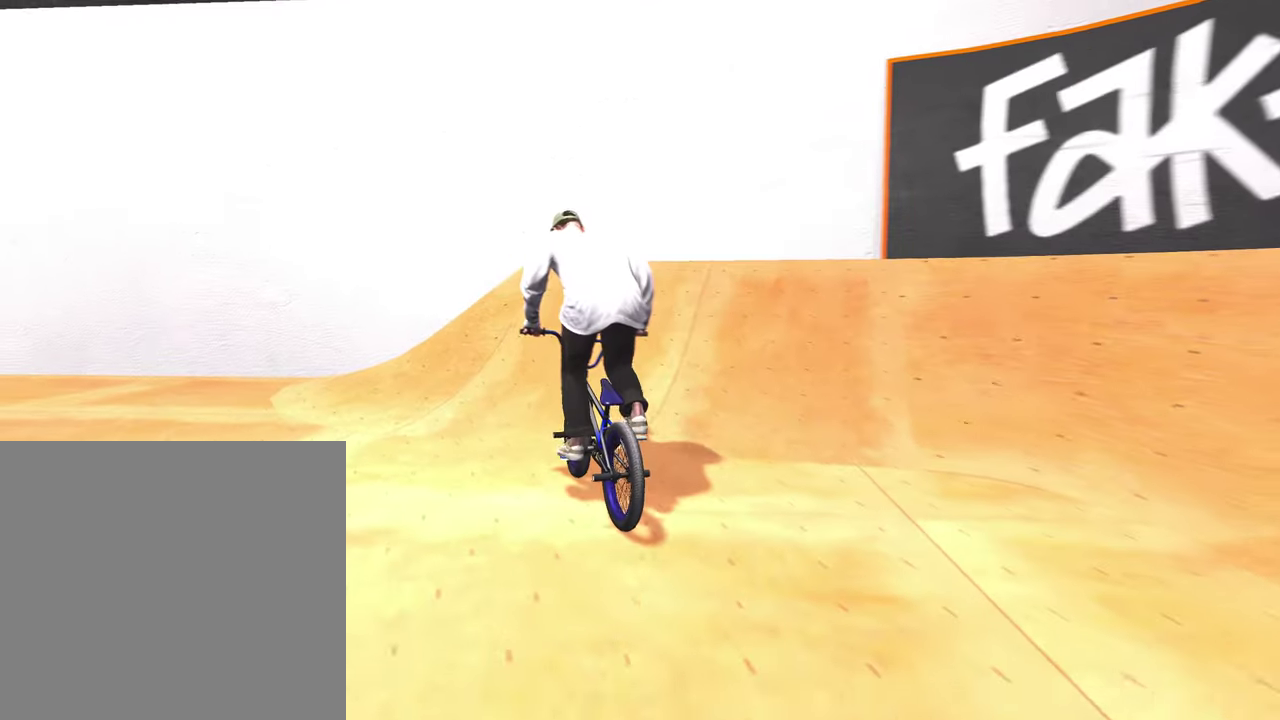
{"dt_ms": 500, "buttons": [], "left_stick": "center", "right_stick": "center", "events": [[17, "right_stick", "down"], [200, "left_stick", "left"], [350, "left_stick", "center"], [367, "right_stick", "up"], [500, "right_stick", "center"]]}
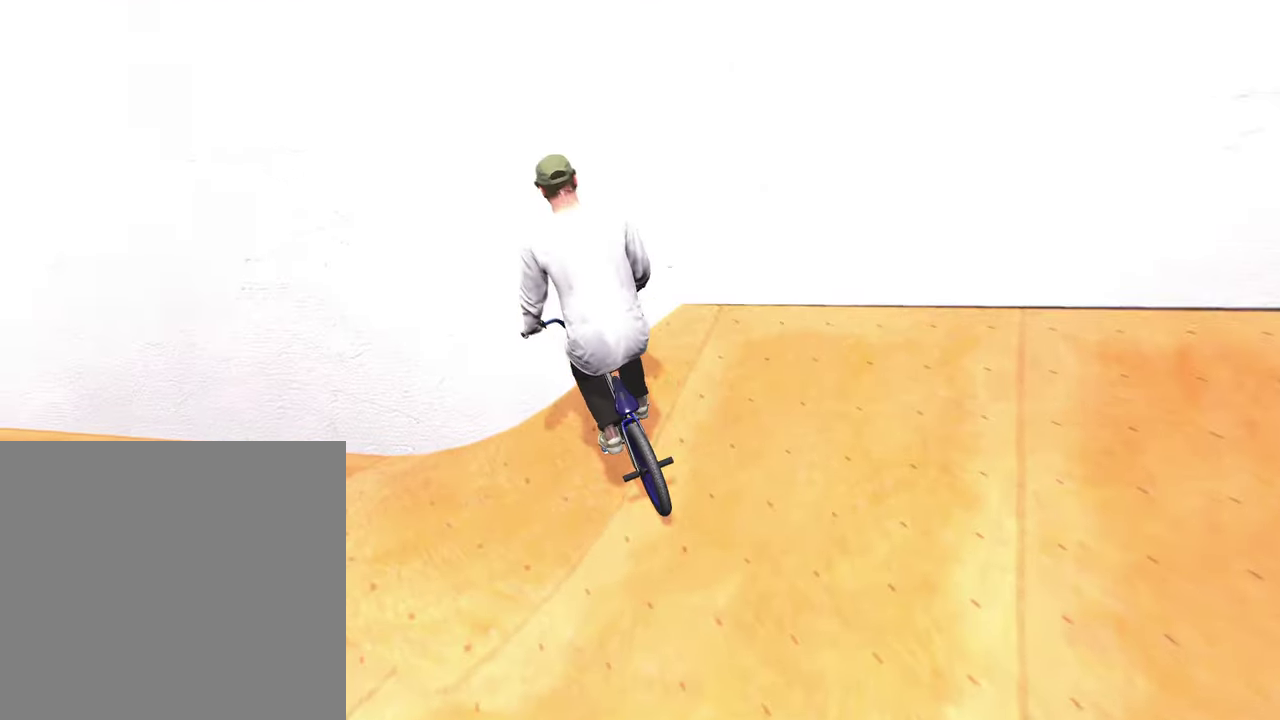
{"dt_ms": 400, "buttons": [], "left_stick": "down-left", "right_stick": "down", "events": [[183, "right_stick", "down"], [333, "left_stick", "down-left"]]}
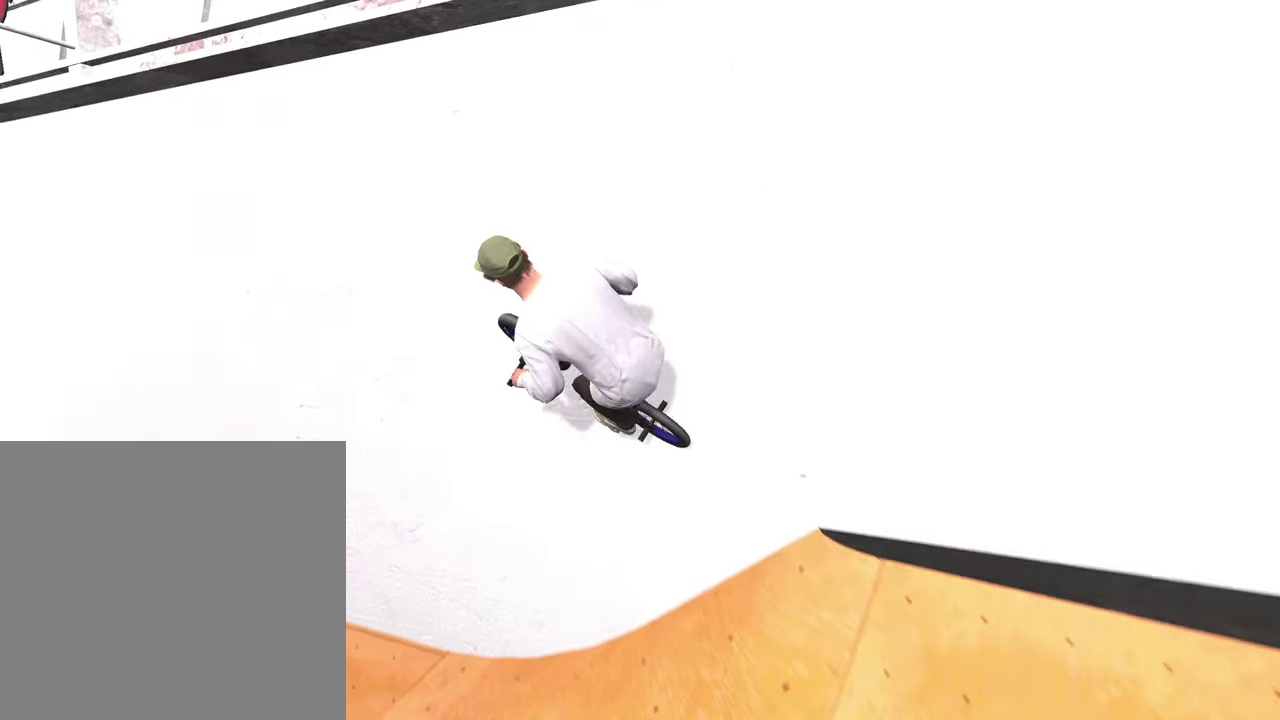
{"dt_ms": 800, "buttons": [], "left_stick": "left", "right_stick": "center", "events": [[17, "L2", "down"], [167, "right_stick", "up"], [300, "right_stick", "center"], [517, "L2", "up"], [567, "left_stick", "left"]]}
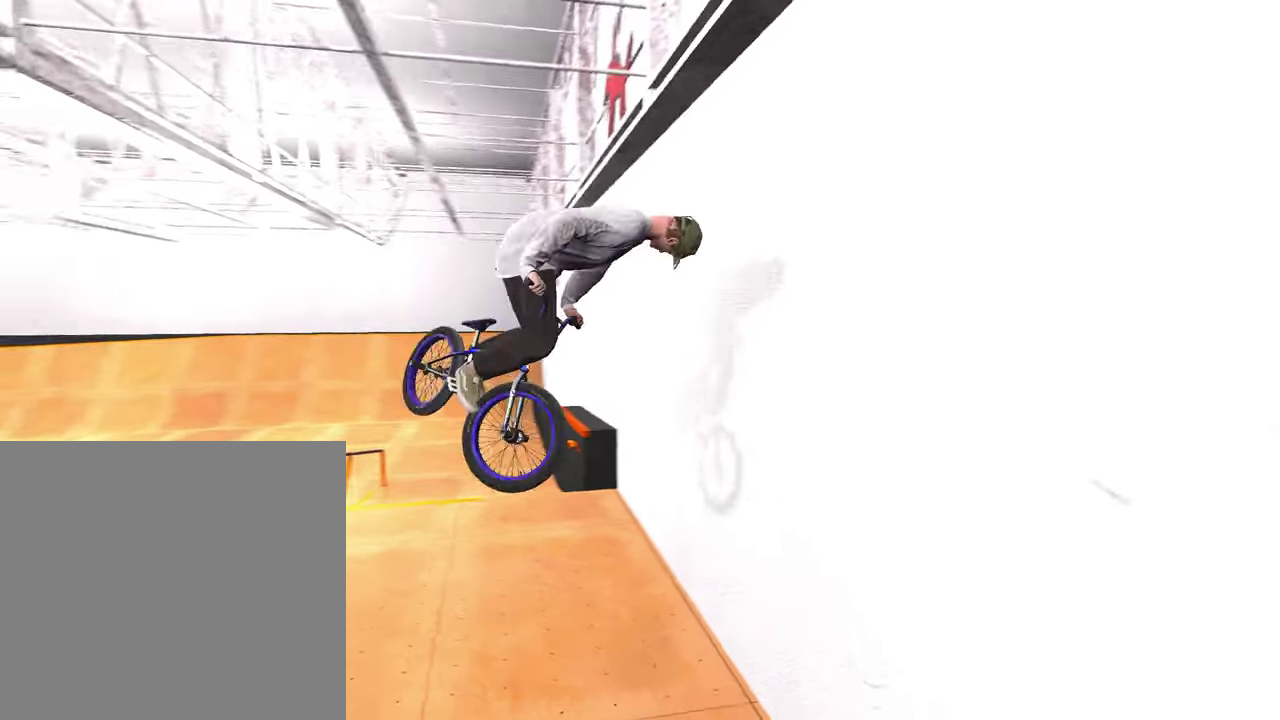
{"dt_ms": 300, "buttons": [], "left_stick": "center", "right_stick": "center", "events": [[33, "left_stick", "center"]]}
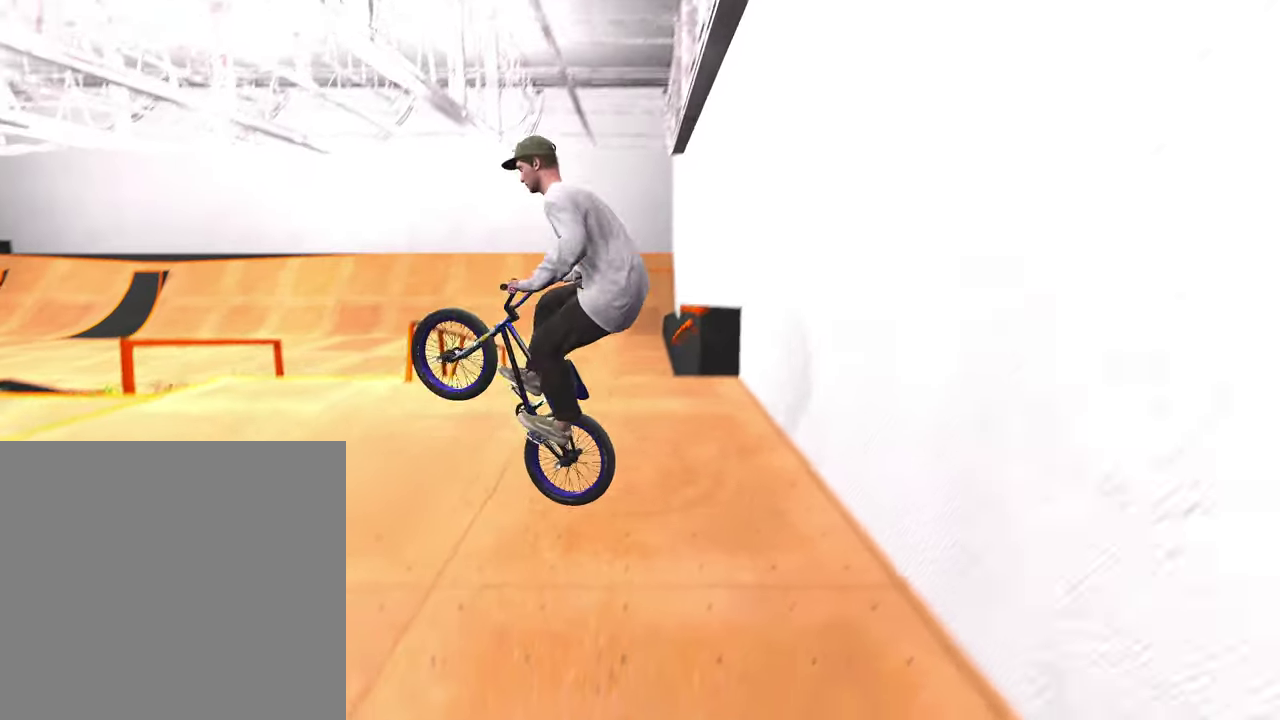
{"dt_ms": 500, "buttons": ["A"], "left_stick": "right", "right_stick": "center", "events": [[367, "A", "down"], [417, "left_stick", "right"]]}
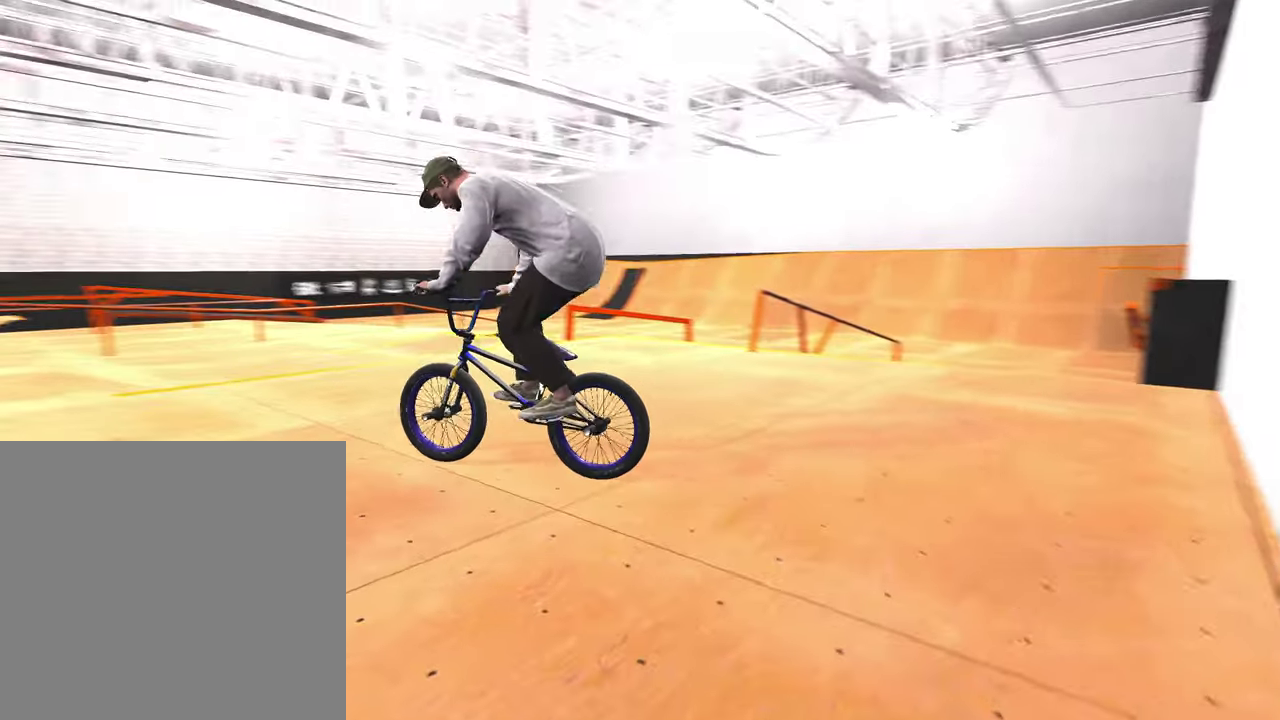
{"dt_ms": 300, "buttons": [], "left_stick": "right", "right_stick": "center", "events": [[17, "A", "up"], [100, "A", "down"], [233, "A", "up"]]}
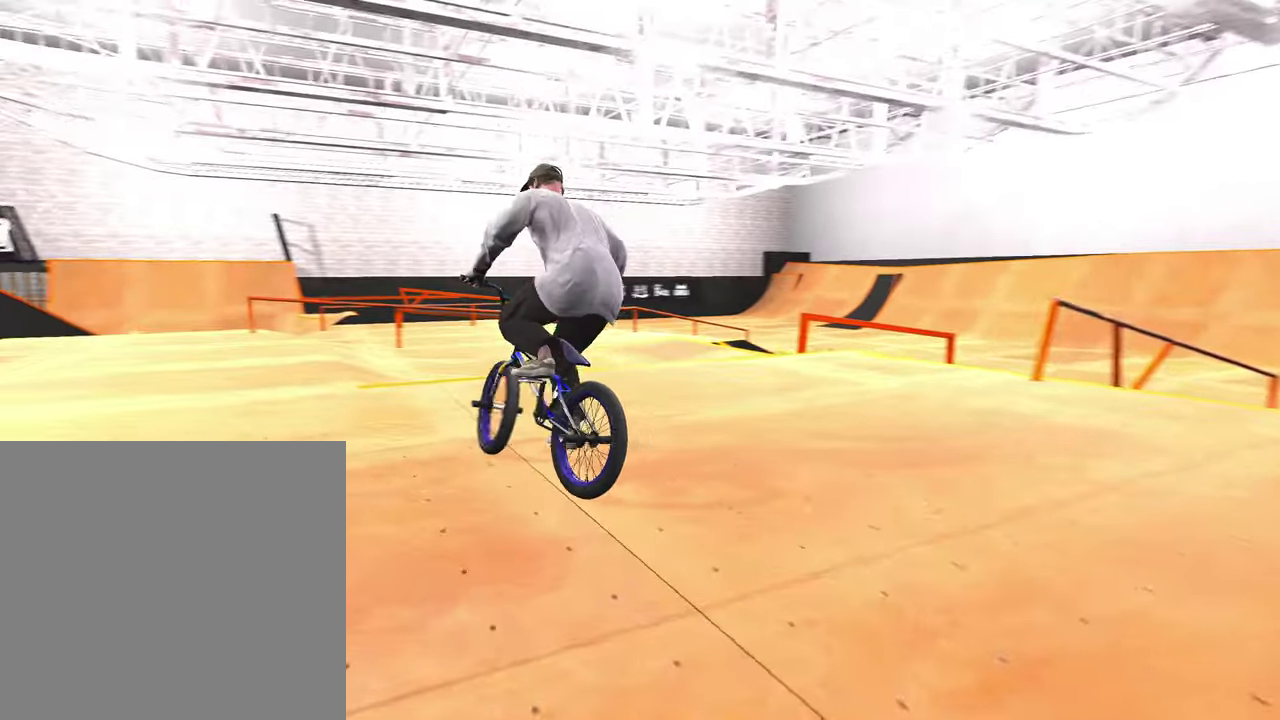
{"dt_ms": 900, "buttons": [], "left_stick": "center", "right_stick": "center", "events": [[17, "A", "down"], [150, "A", "up"], [233, "A", "down"], [350, "A", "up"], [717, "left_stick", "center"]]}
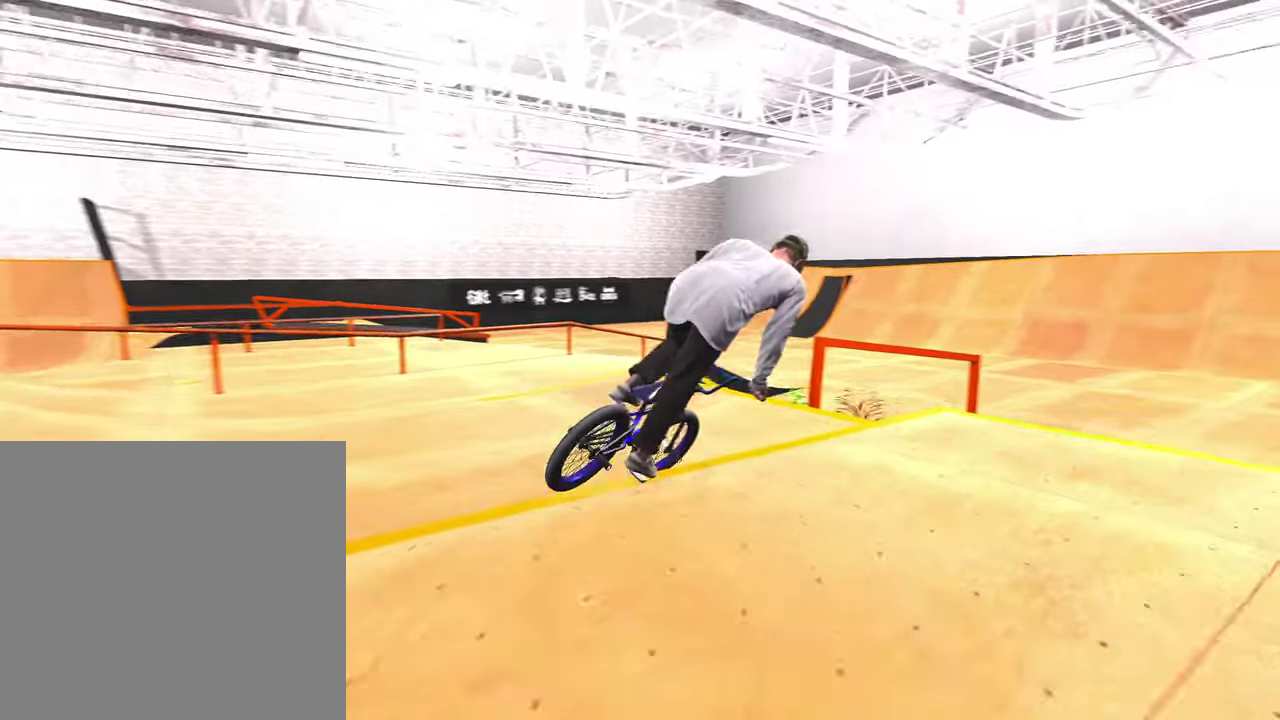
{"dt_ms": 300, "buttons": [], "left_stick": "center", "right_stick": "center", "events": [[117, "DPAD_DOWN", "down"], [250, "DPAD_DOWN", "up"]]}
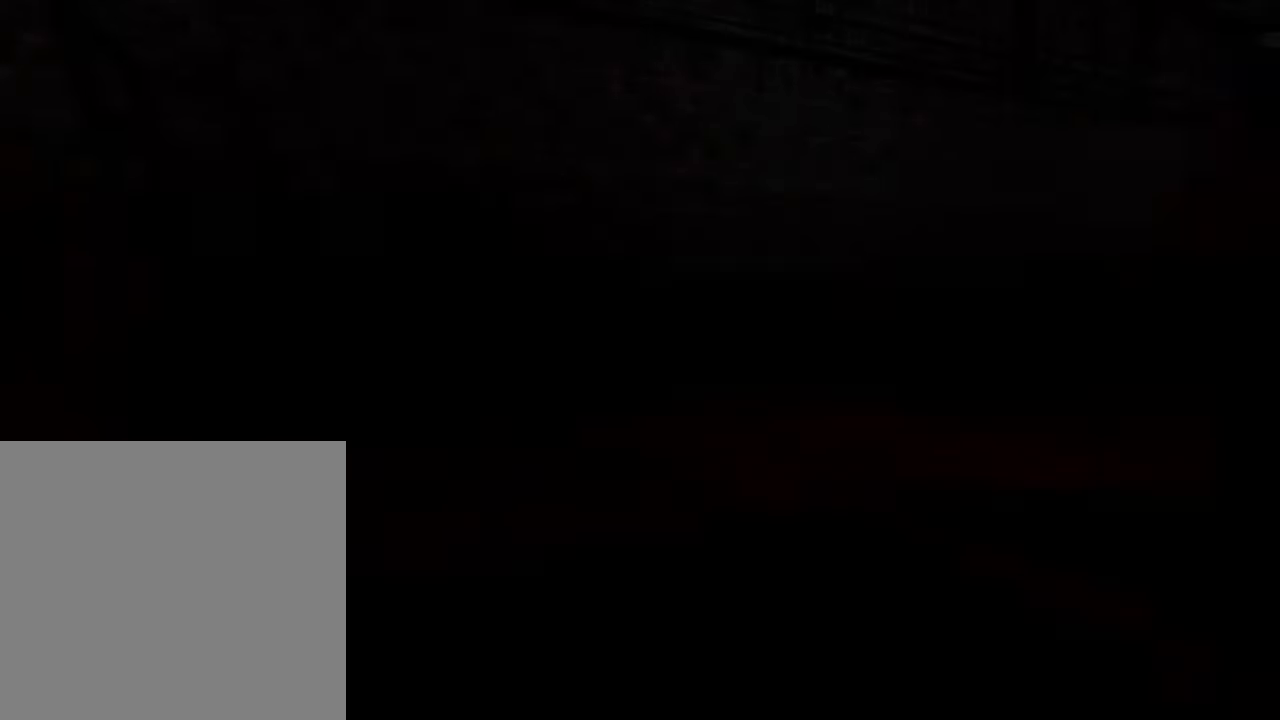
{"dt_ms": 600, "buttons": [], "left_stick": "up-right", "right_stick": "center", "events": [[333, "Y", "down"], [450, "Y", "up"], [500, "left_stick", "up-right"]]}
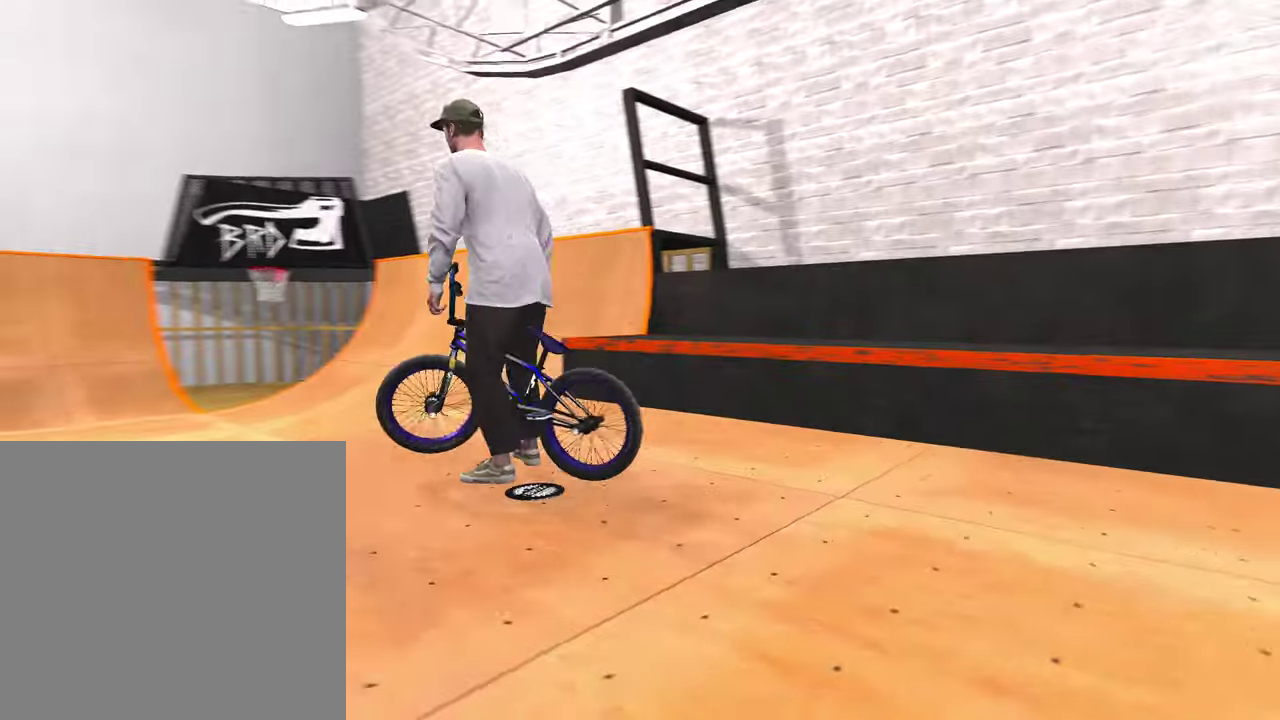
{"dt_ms": 400, "buttons": [], "left_stick": "down", "right_stick": "left", "events": [[100, "left_stick", "right"], [217, "left_stick", "down-right"], [283, "right_stick", "left"], [400, "left_stick", "down"]]}
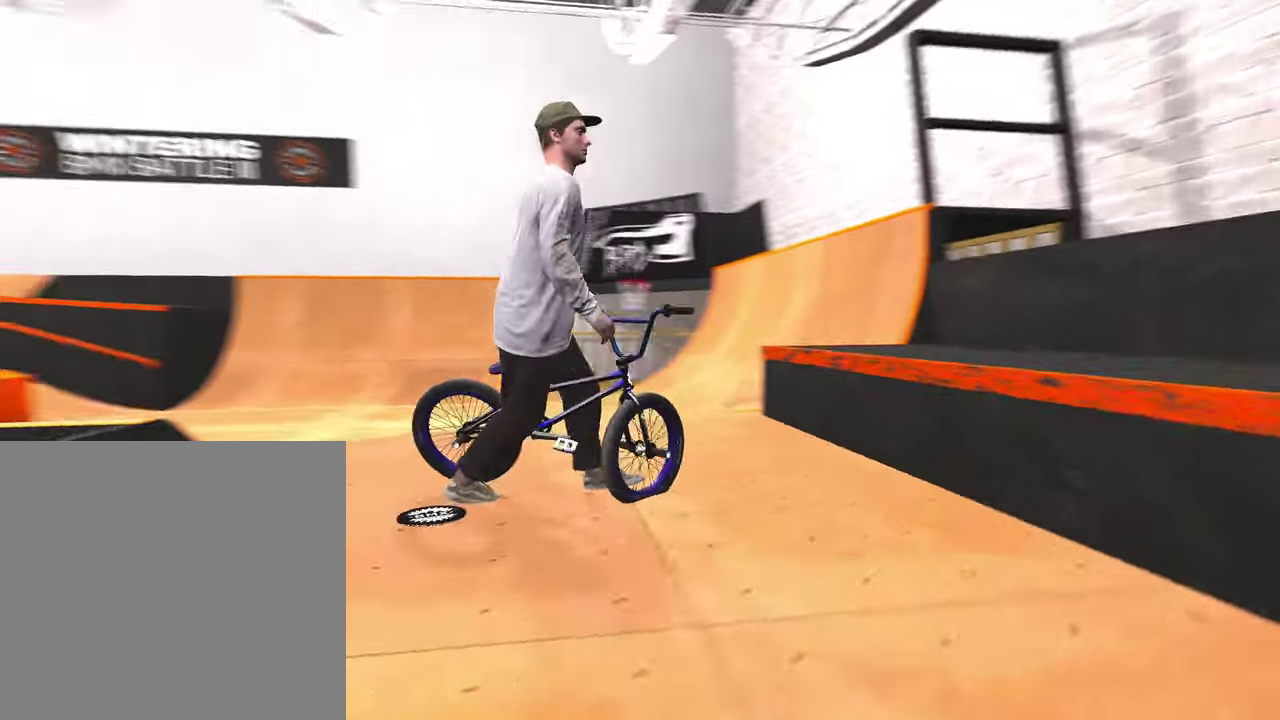
{"dt_ms": 400, "buttons": [], "left_stick": "left", "right_stick": "center", "events": [[117, "left_stick", "down-left"], [350, "left_stick", "left"], [350, "right_stick", "center"]]}
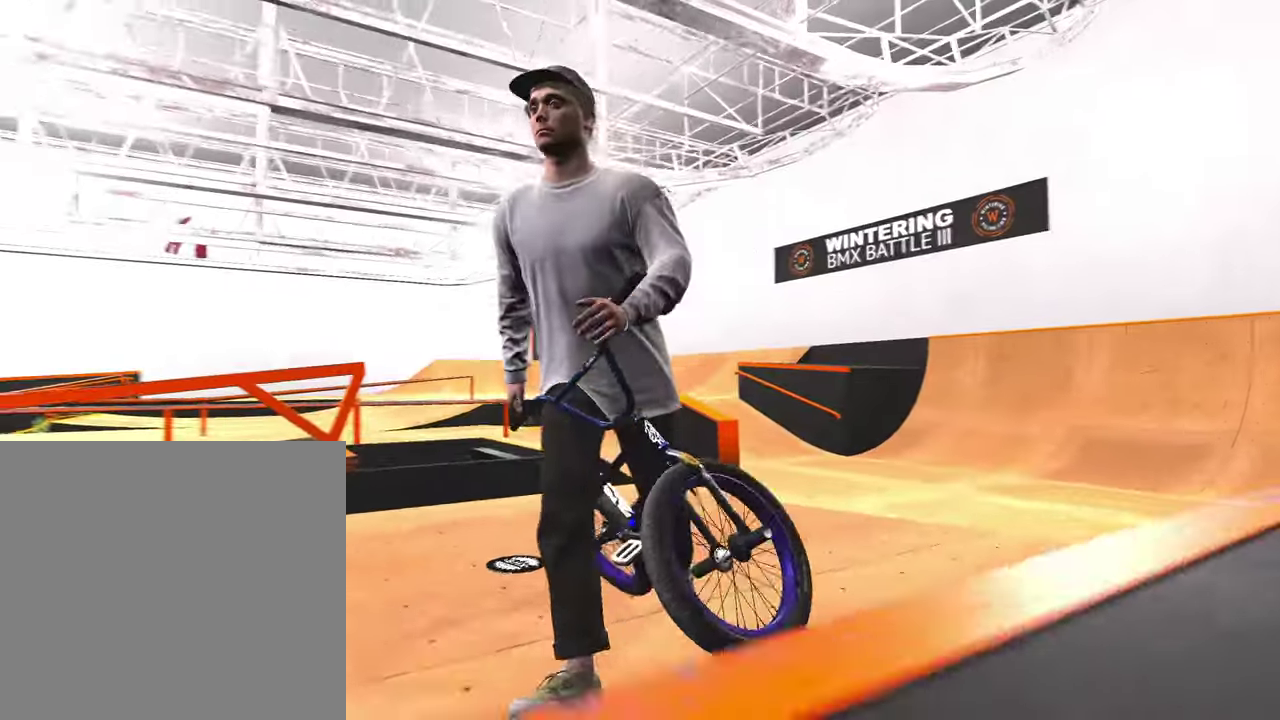
{"dt_ms": 600, "buttons": [], "left_stick": "up-left", "right_stick": "left", "events": [[50, "Y", "down"], [133, "left_stick", "up-left"], [167, "Y", "up"], [367, "right_stick", "down-left"], [517, "right_stick", "left"]]}
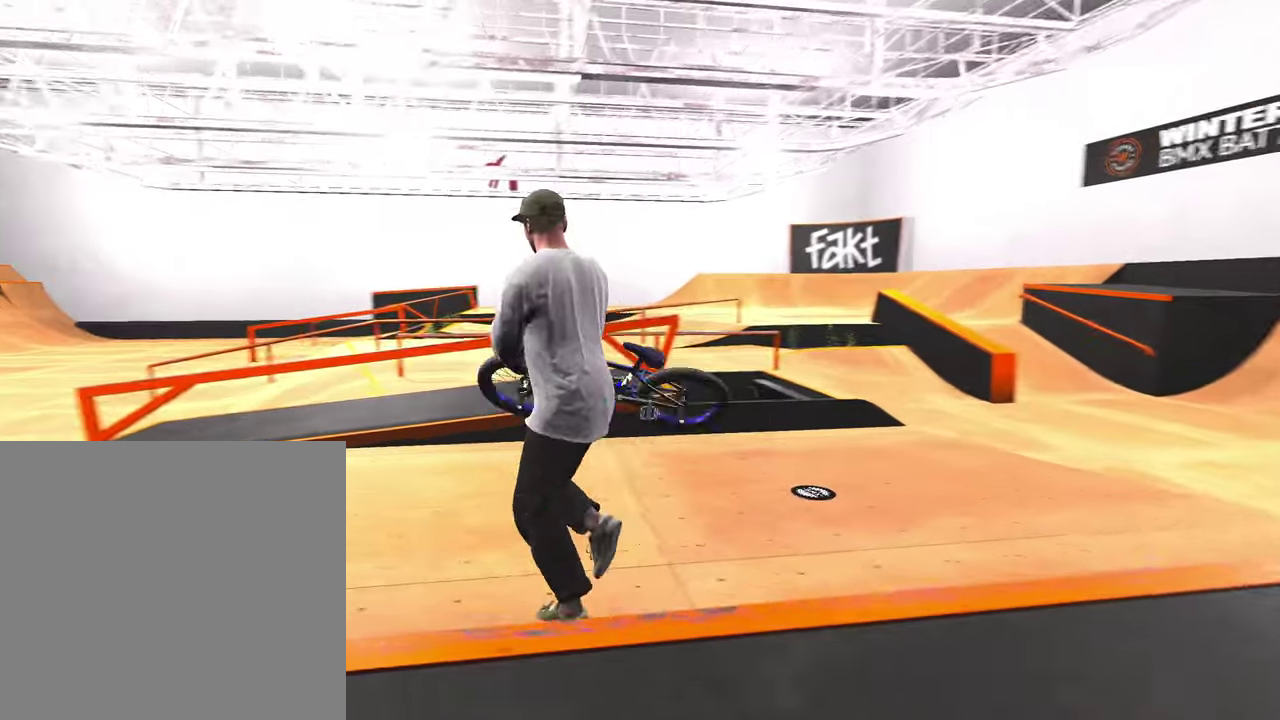
{"dt_ms": 300, "buttons": [], "left_stick": "up", "right_stick": "center", "events": [[17, "right_stick", "center"], [50, "left_stick", "up"]]}
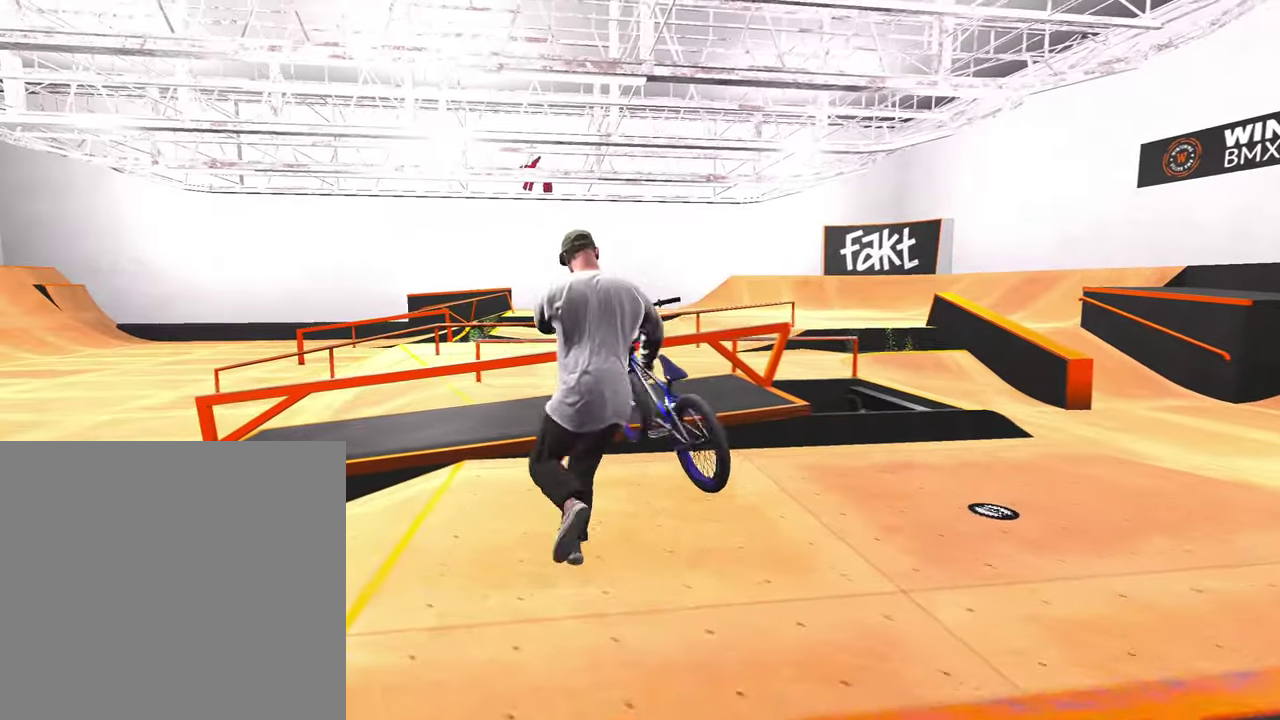
{"dt_ms": 800, "buttons": [], "left_stick": "up", "right_stick": "center", "events": [[617, "A", "down"], [700, "A", "up"]]}
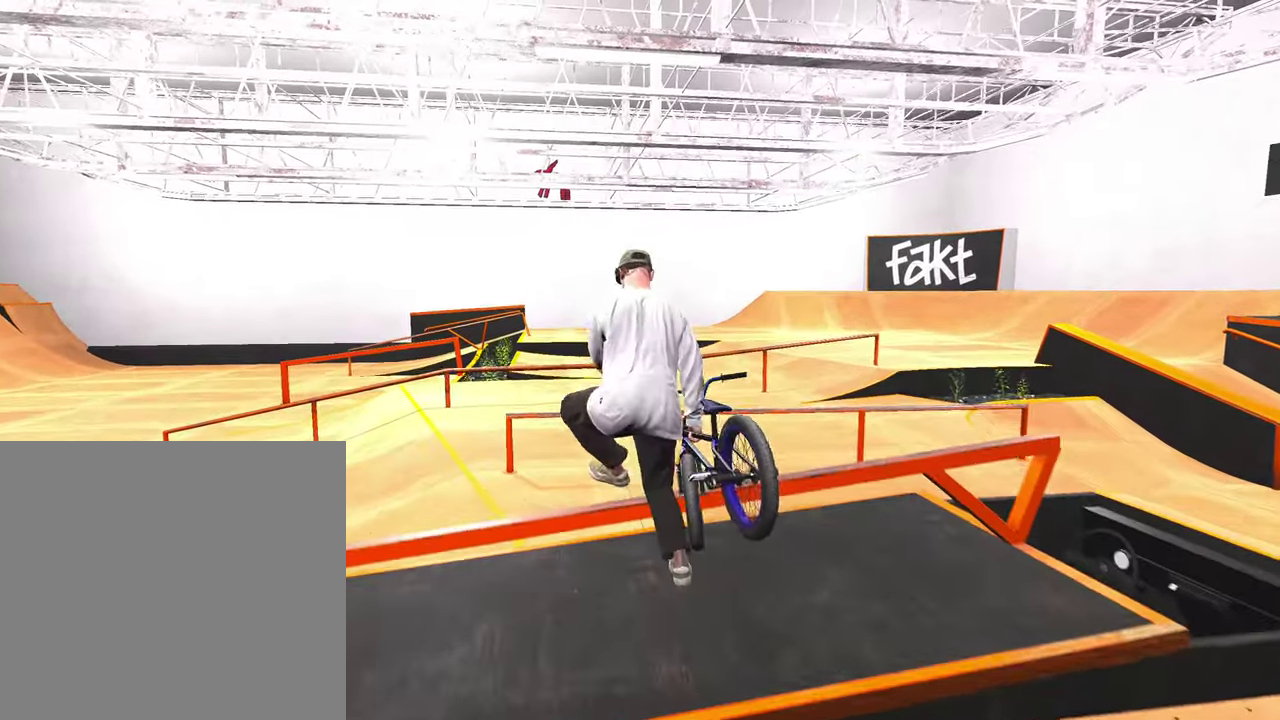
{"dt_ms": 400, "buttons": [], "left_stick": "up-right", "right_stick": "center", "events": [[333, "left_stick", "up-right"]]}
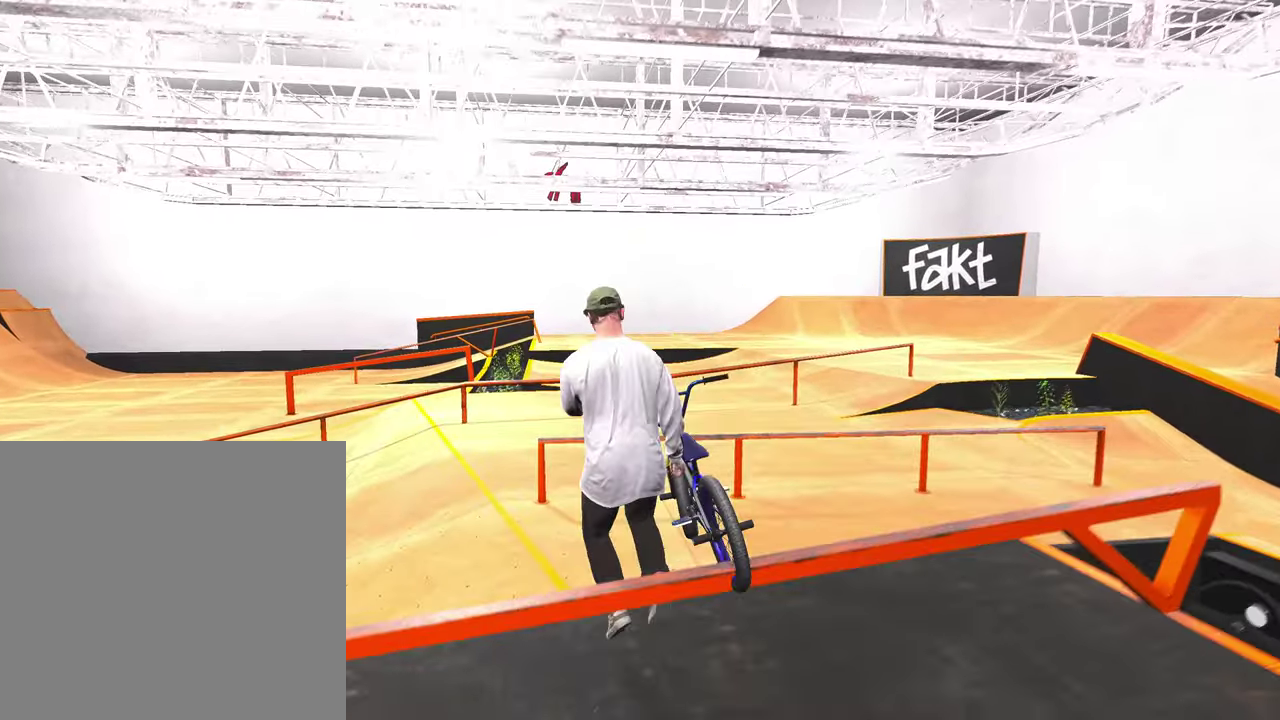
{"dt_ms": 400, "buttons": [], "left_stick": "up", "right_stick": "center", "events": [[133, "left_stick", "up"]]}
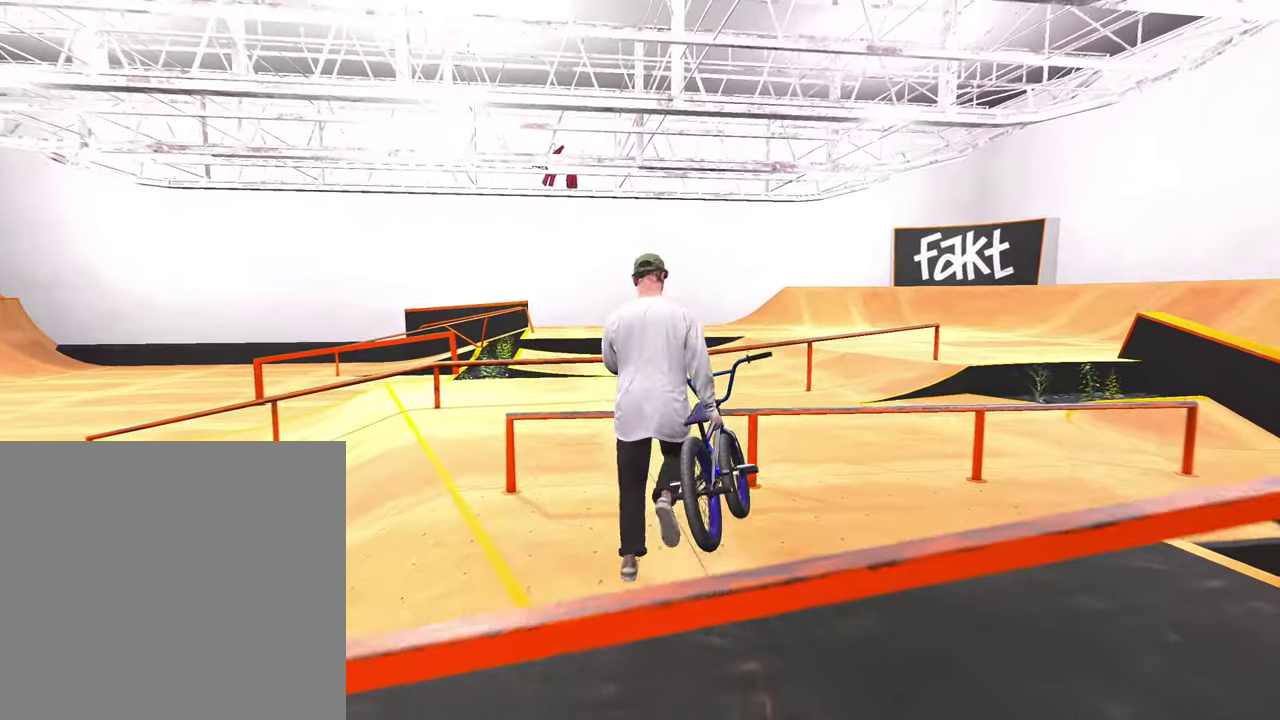
{"dt_ms": 800, "buttons": [], "left_stick": "up-right", "right_stick": "center", "events": [[33, "left_stick", "up-right"], [100, "A", "down"], [217, "A", "up"]]}
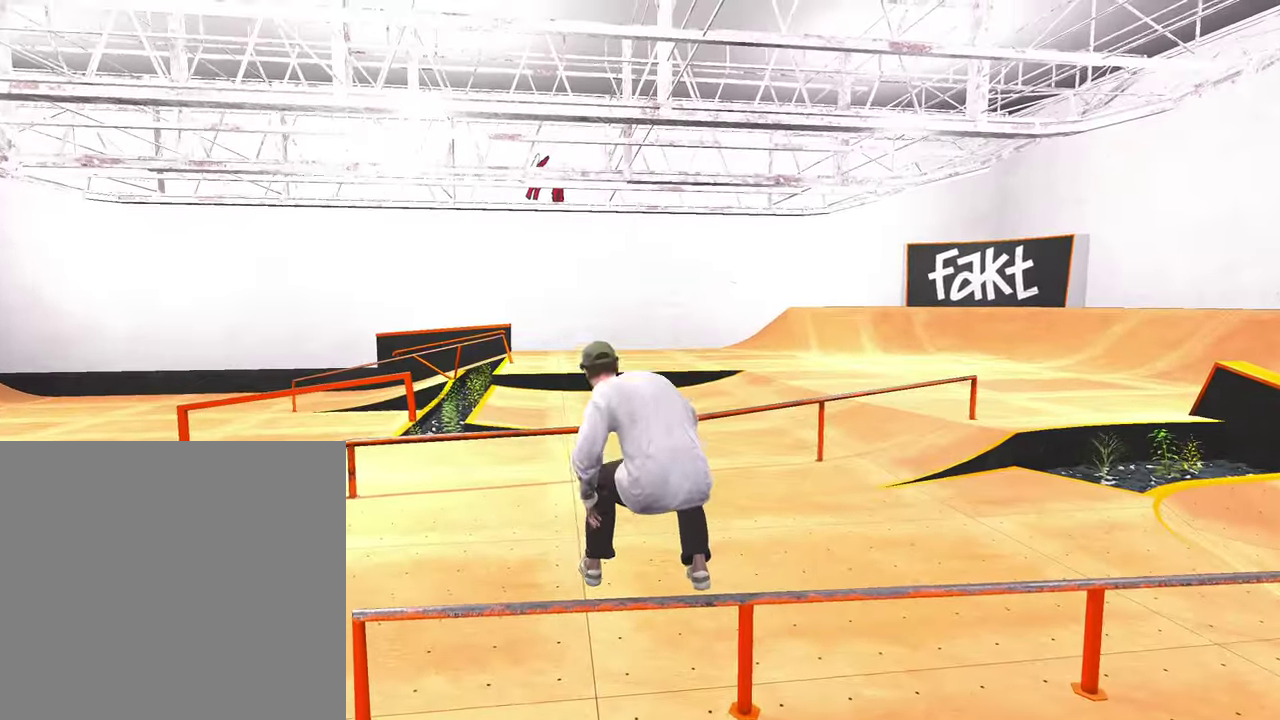
{"dt_ms": 300, "buttons": [], "left_stick": "up-right", "right_stick": "right", "events": [[133, "right_stick", "right"]]}
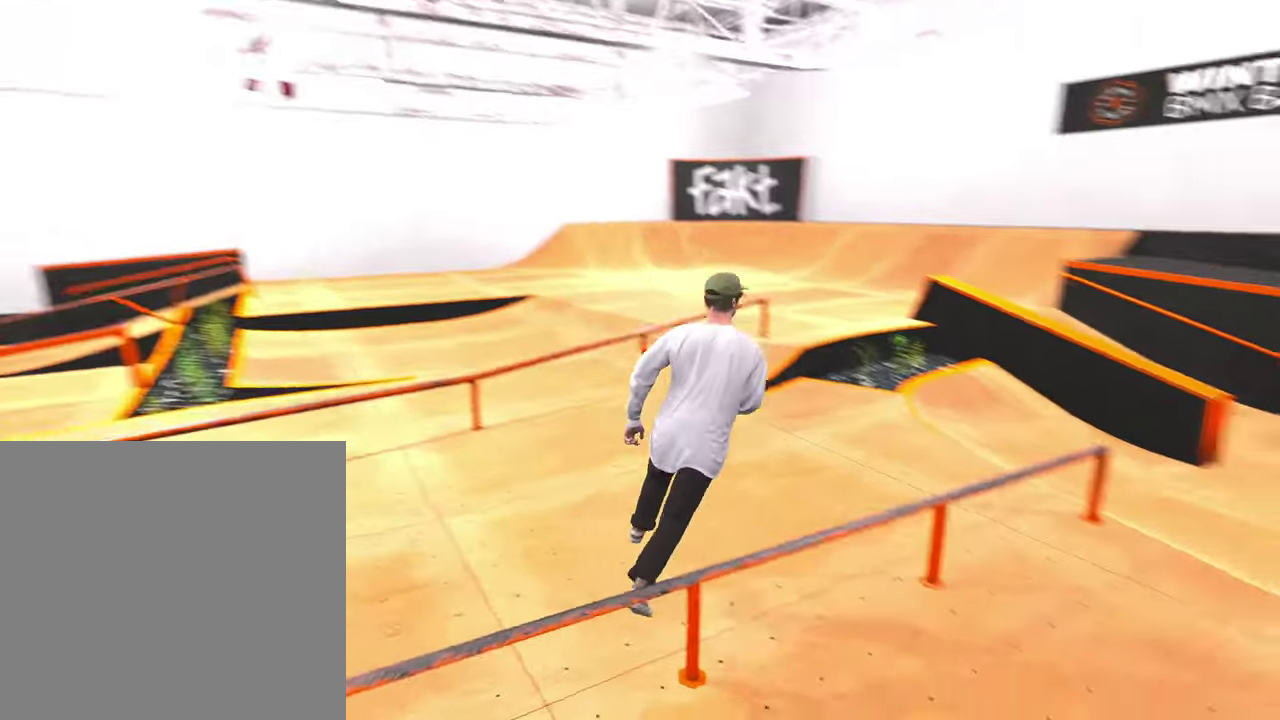
{"dt_ms": 500, "buttons": [], "left_stick": "up", "right_stick": "center", "events": [[50, "right_stick", "center"], [100, "left_stick", "up"], [333, "left_stick", "up-right"], [500, "left_stick", "up"]]}
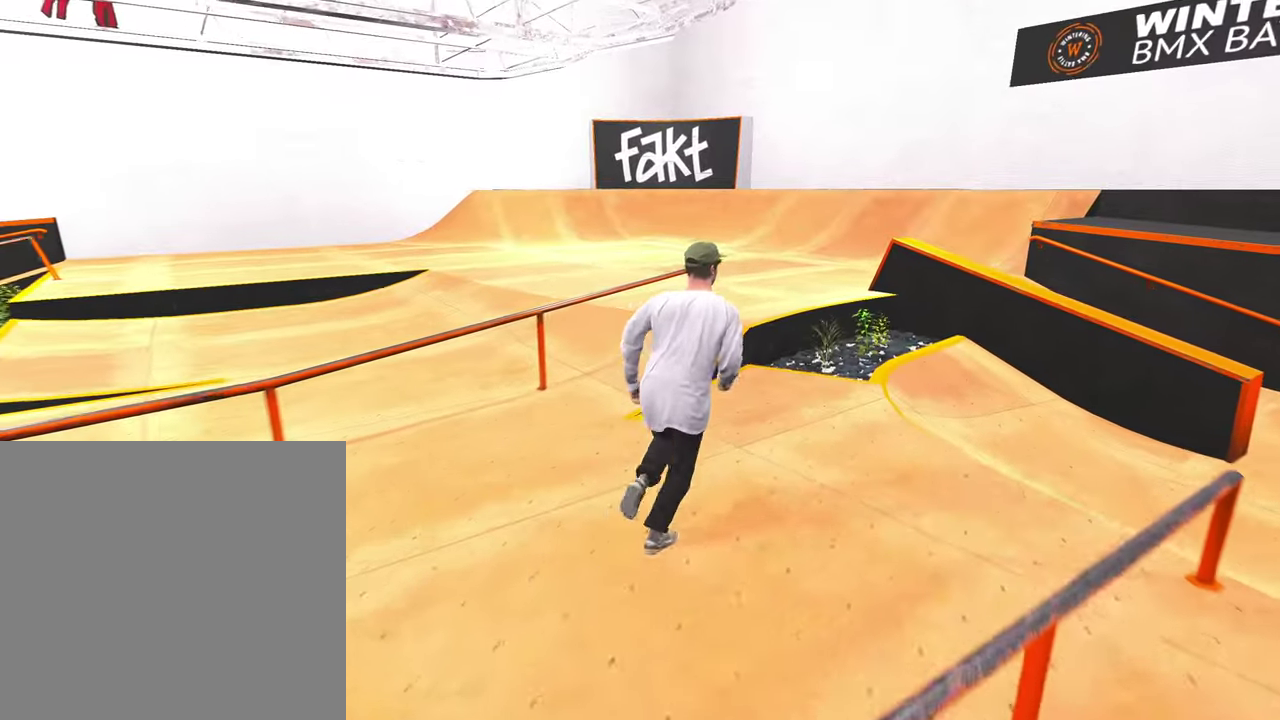
{"dt_ms": 500, "buttons": [], "left_stick": "up", "right_stick": "center", "events": [[250, "left_stick", "up-right"], [367, "A", "down"], [417, "left_stick", "up"], [500, "A", "up"]]}
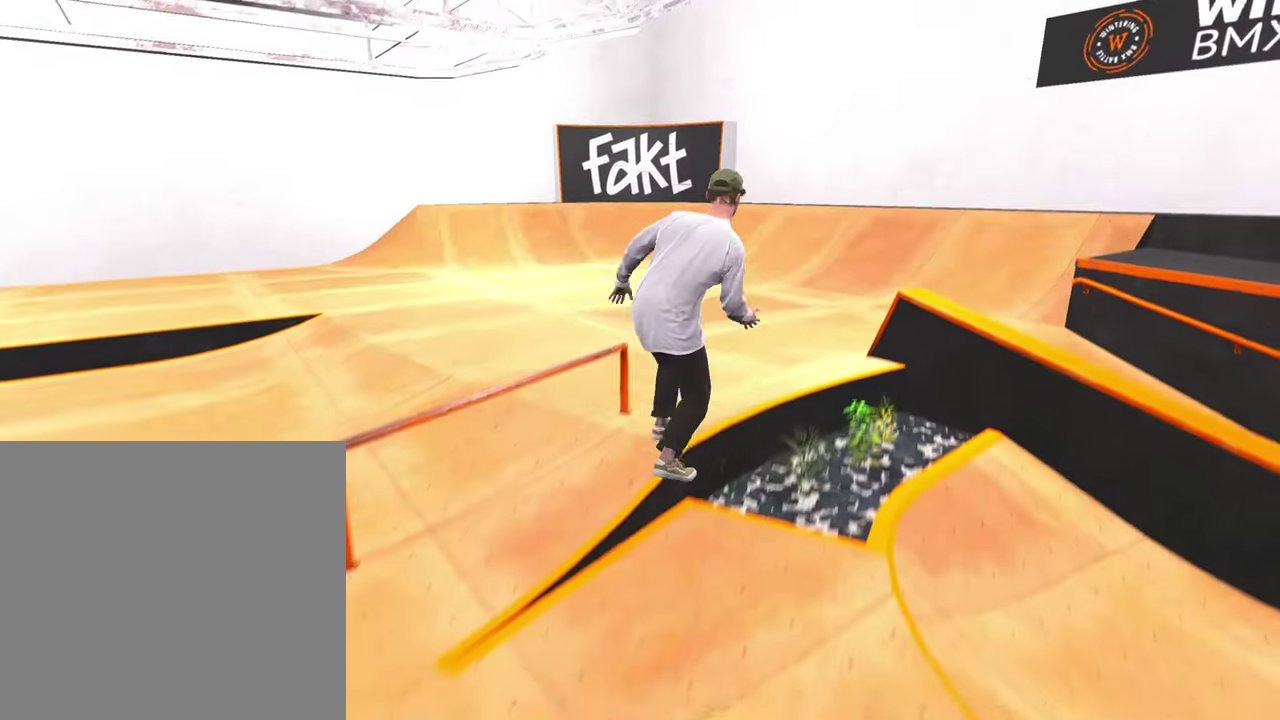
{"dt_ms": 300, "buttons": [], "left_stick": "up", "right_stick": "center", "events": []}
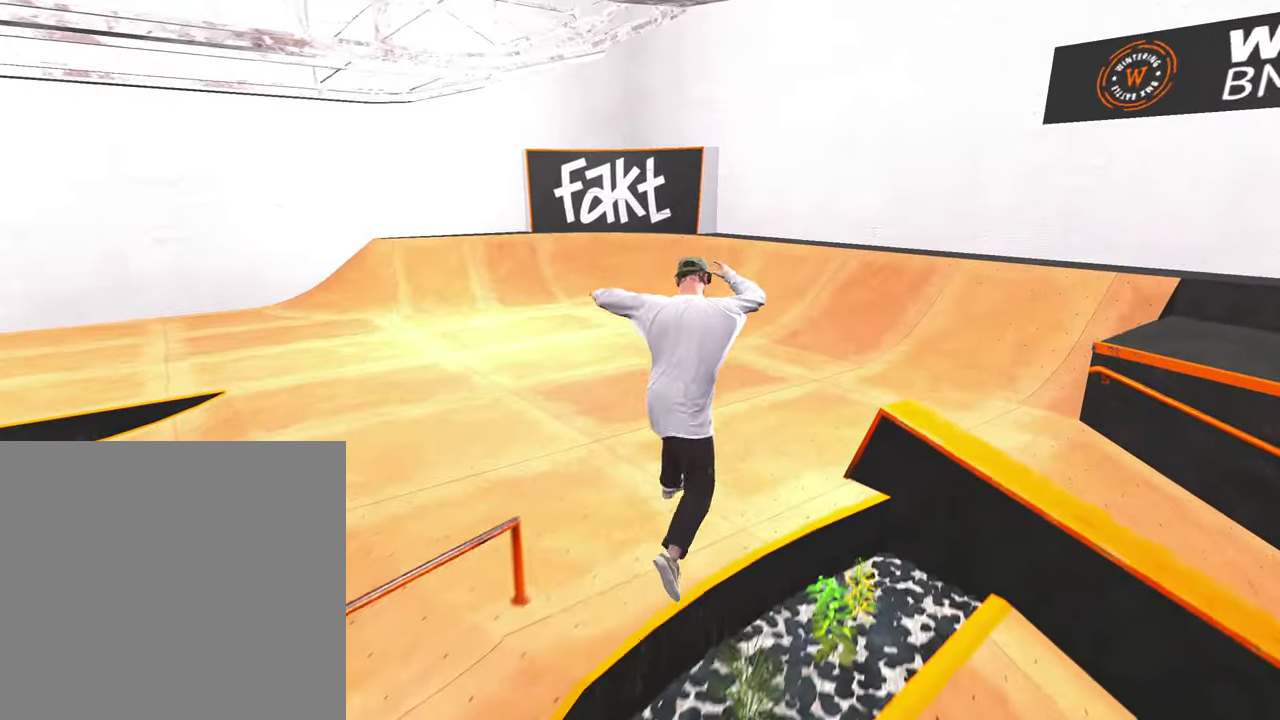
{"dt_ms": 900, "buttons": [], "left_stick": "right", "right_stick": "left", "events": [[417, "left_stick", "up-right"], [667, "right_stick", "left"], [733, "left_stick", "right"]]}
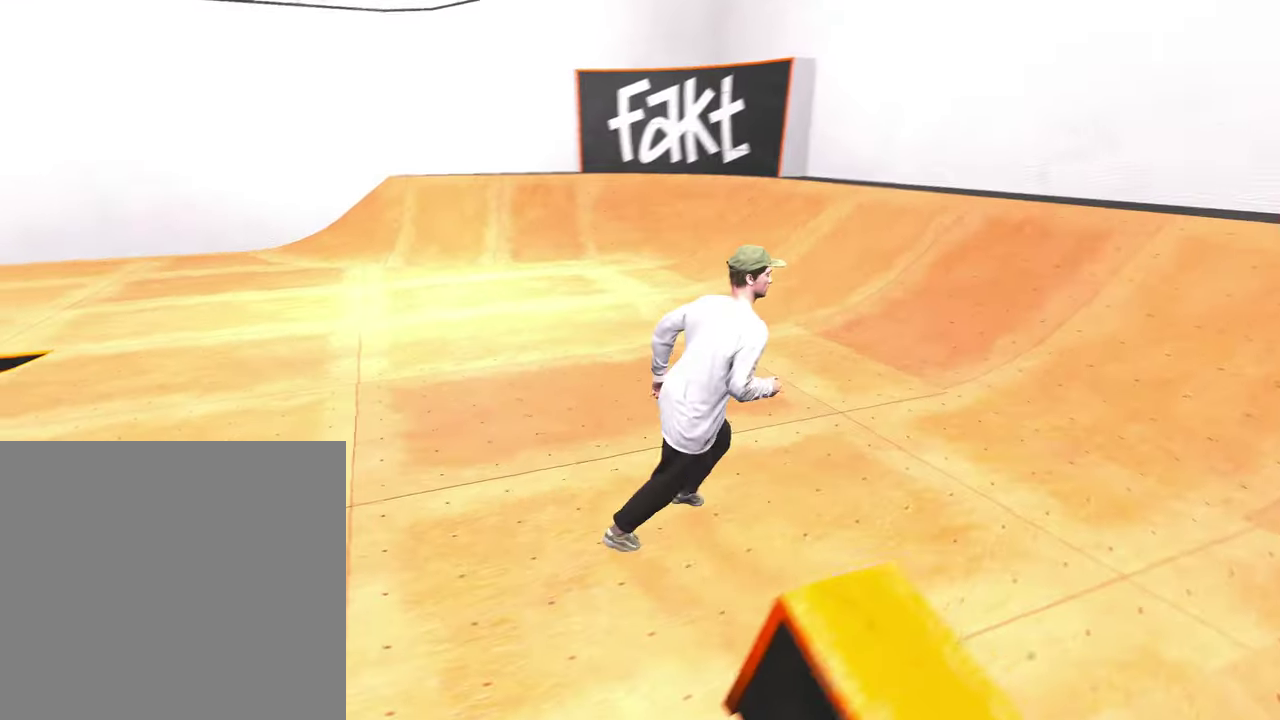
{"dt_ms": 300, "buttons": [], "left_stick": "right", "right_stick": "left", "events": []}
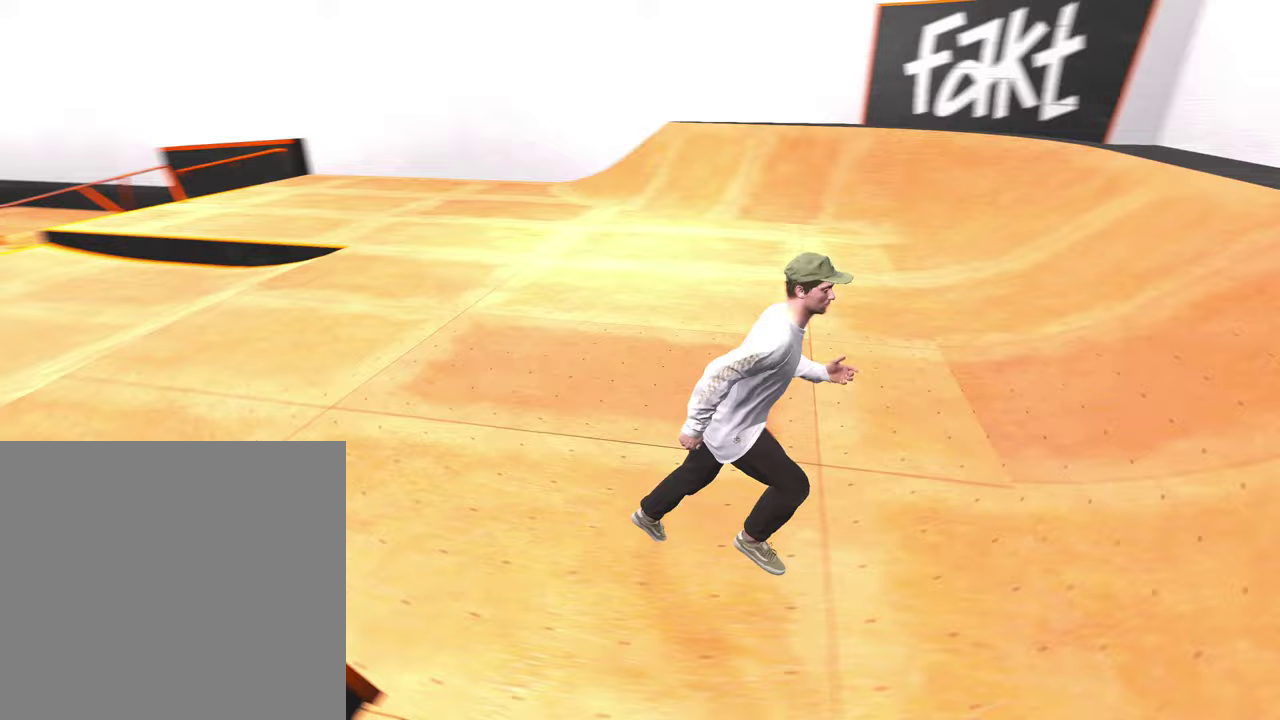
{"dt_ms": 600, "buttons": [], "left_stick": "right", "right_stick": "left", "events": []}
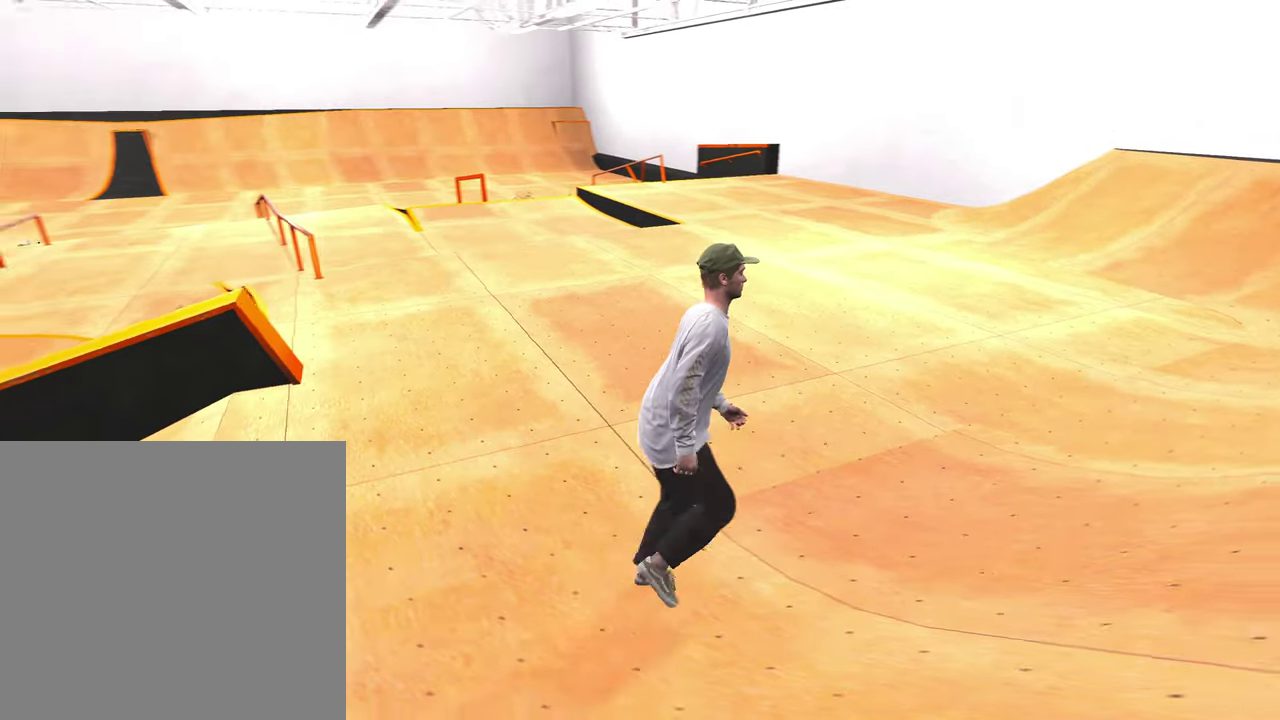
{"dt_ms": 400, "buttons": [], "left_stick": "up-right", "right_stick": "center", "events": [[33, "left_stick", "up-right"], [150, "right_stick", "center"]]}
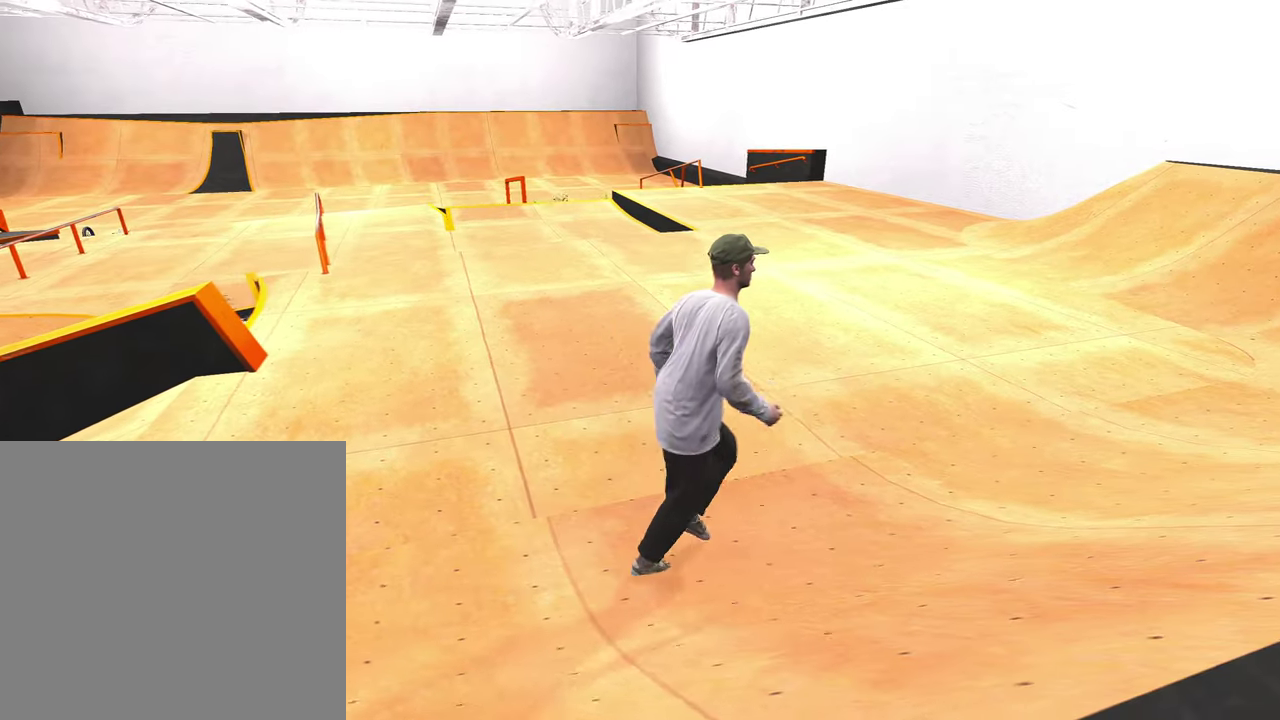
{"dt_ms": 500, "buttons": [], "left_stick": "up-right", "right_stick": "center", "events": []}
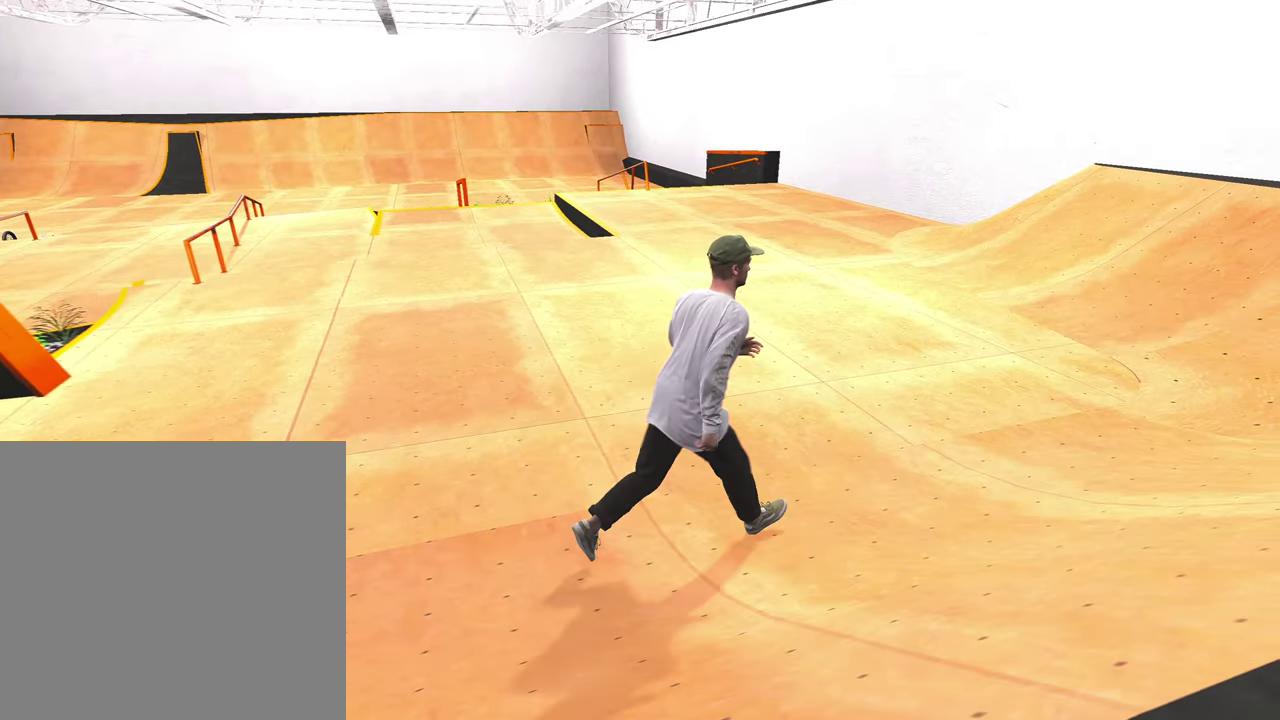
{"dt_ms": 500, "buttons": [], "left_stick": "up-right", "right_stick": "center", "events": []}
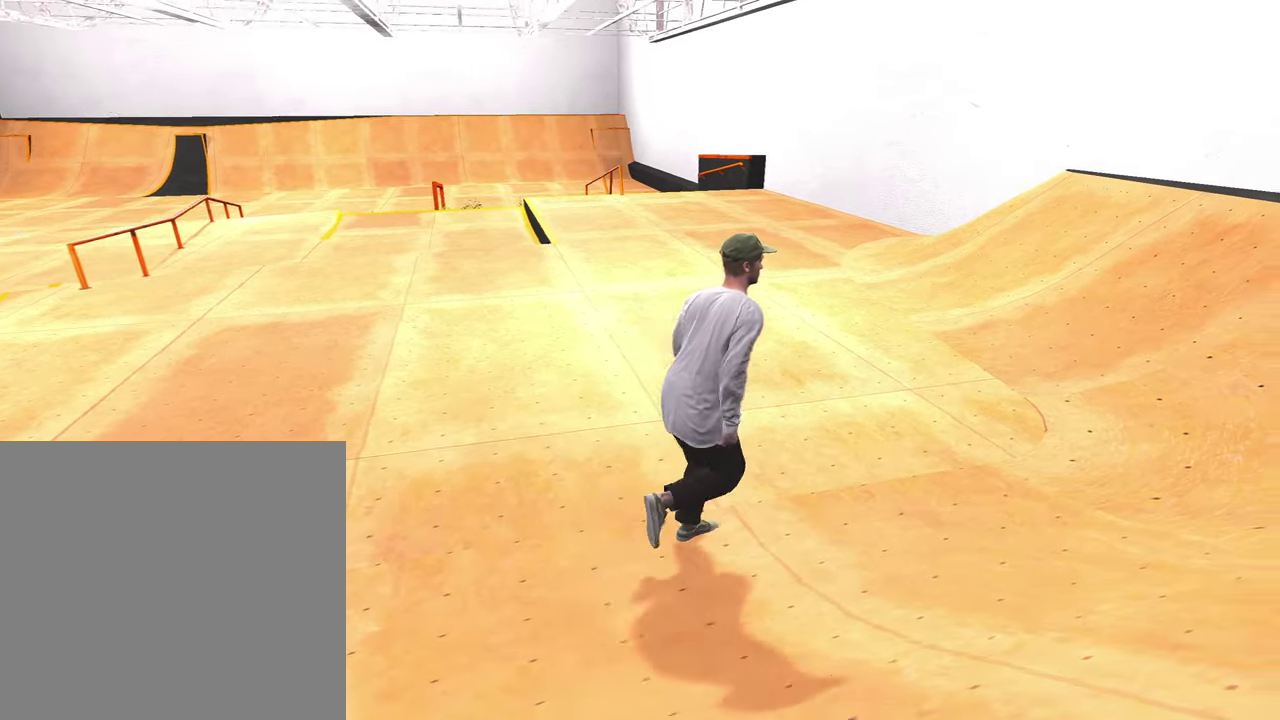
{"dt_ms": 700, "buttons": [], "left_stick": "up", "right_stick": "center", "events": [[550, "right_stick", "left"], [617, "left_stick", "up"], [633, "right_stick", "center"]]}